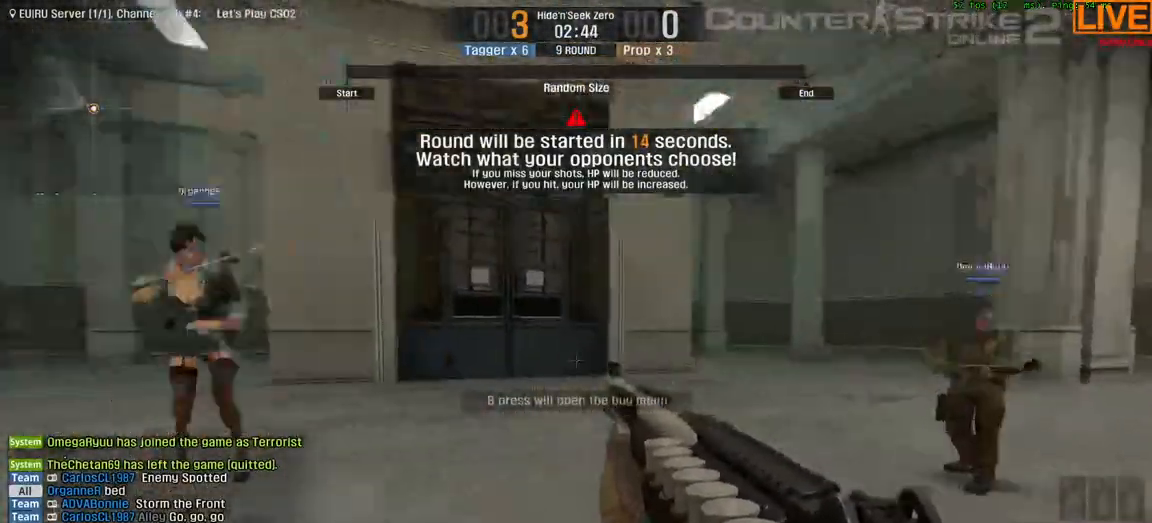
Gameplay with keyboard; each line is a JSON object with the keys held at the frame after it. "events" lists presses ("down") and releases ("up") of ".", "/", "0", "1", "2", "3", "4", "5", "6", "7", "8", "9", "a", "alt_l", "alt_r", "b", "backslash", "backspace", "c", "caps_lock", "comma", "ctrl_l", "ctrl_r", "d", "down", "e", "equals", "escape", "f", "f1", "f10", "f11", "f12", "f2", "f3", "f4", "f5", "f6", "f7", "f8", "f9", "g", "h", "i", "j", "k", "l", "lbracket", "left", "m", "minus", "n", "o", "p", "q", "quote", "r", "rbracket", "return", "right", "s", "semicolon", "shift_l", "shift_r", "space", "super", "t", "tab", "tilde", "u", "up", "v", "w", "x", "y" and "z" between this image and that frame as [ms after this image, input, new state], when the widget could be followed in between. No other keys are recorded. Mouse input is not recorded.
{"keys": ["w"]}
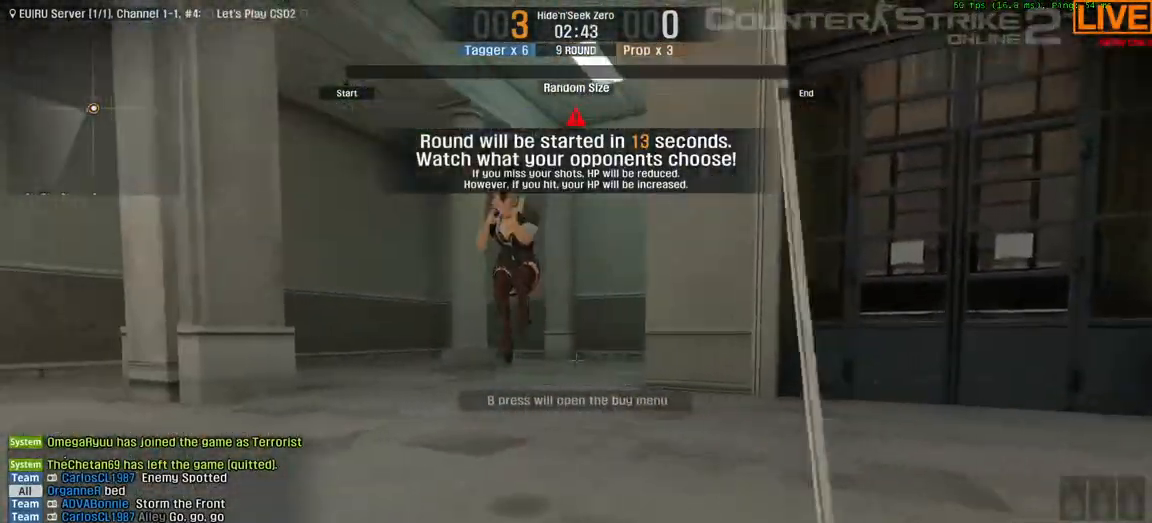
{"keys": ["w"], "events": [[133, "a", "down"], [350, "a", "up"]]}
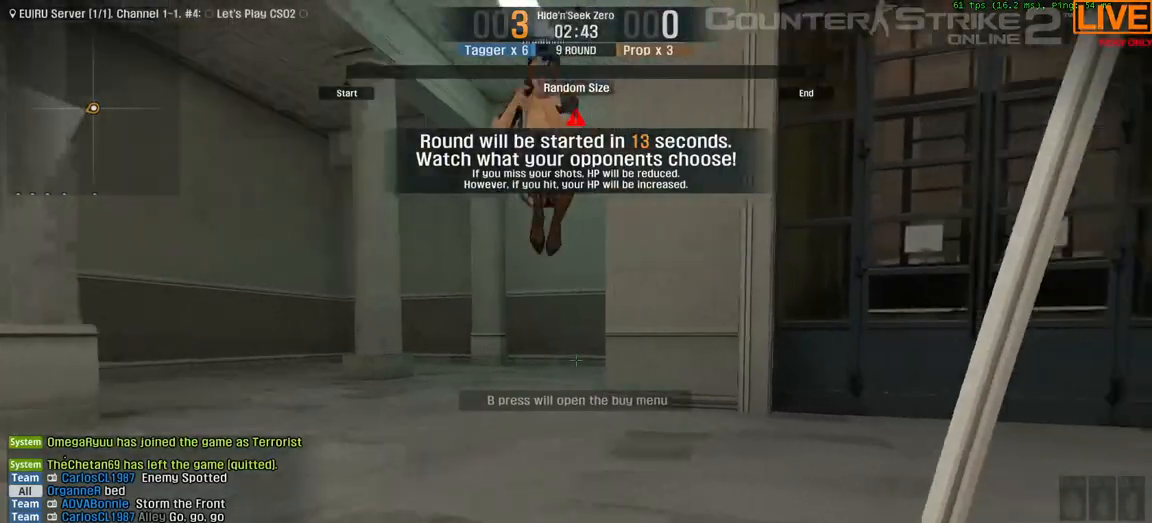
{"keys": ["d", "w"], "events": [[367, "d", "down"]]}
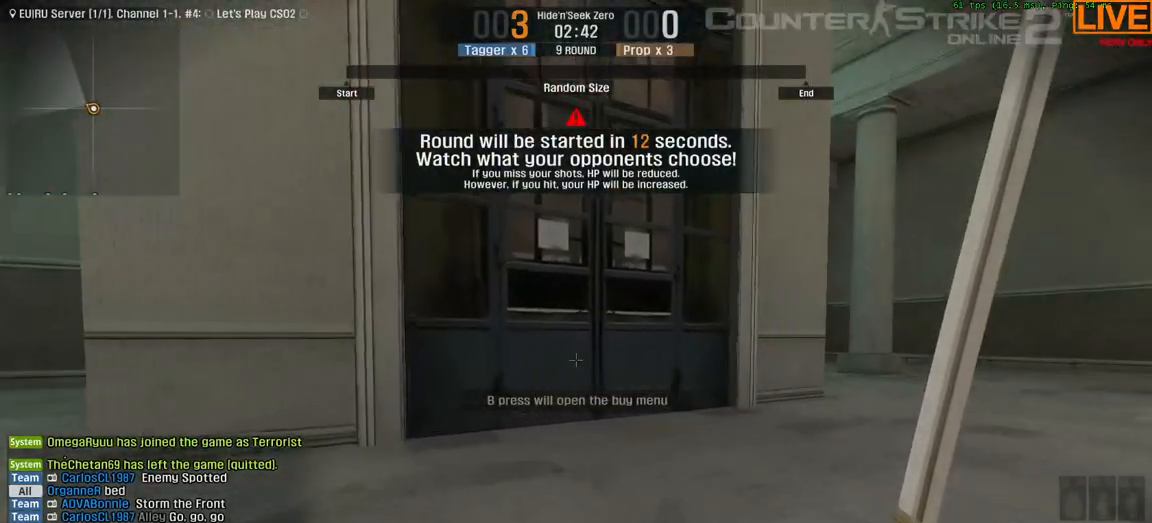
{"keys": ["w"], "events": [[100, "d", "up"]]}
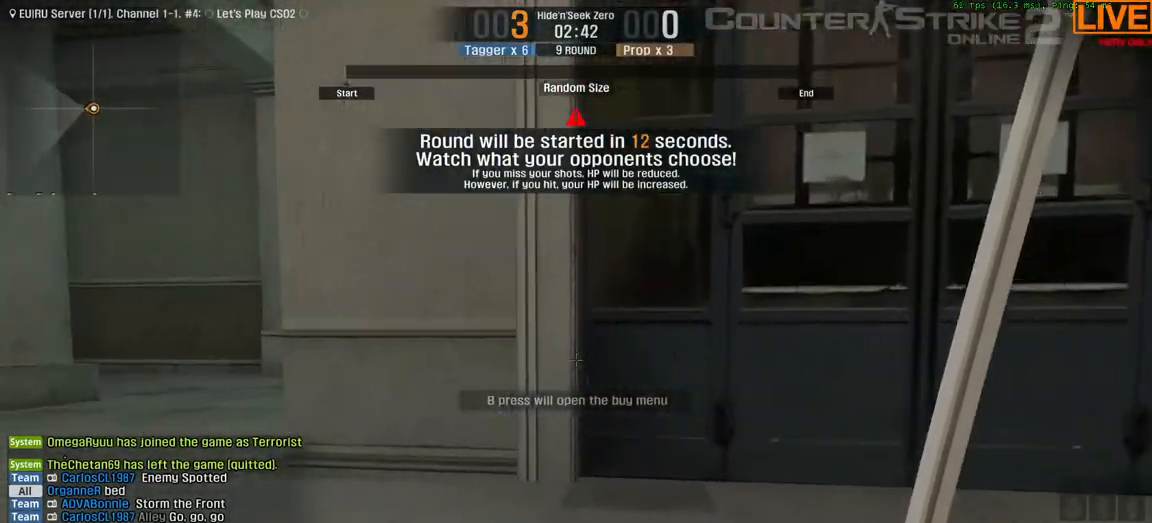
{"keys": ["w"], "events": [[17, "space", "down"], [167, "space", "up"]]}
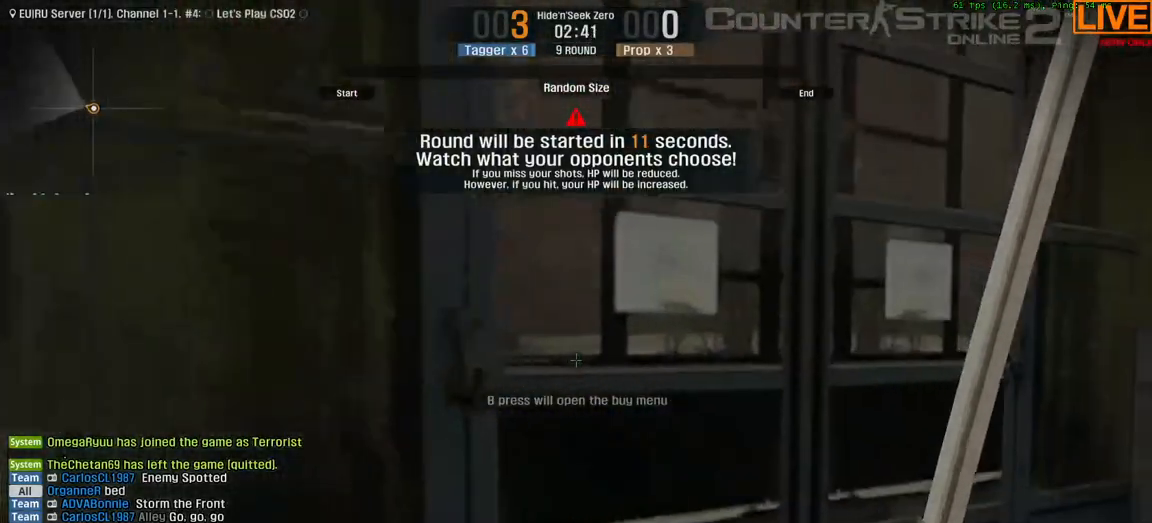
{"keys": ["1", "3"], "events": [[267, "1", "down"], [267, "w", "up"], [367, "1", "up"], [450, "3", "down"], [500, "1", "down"]]}
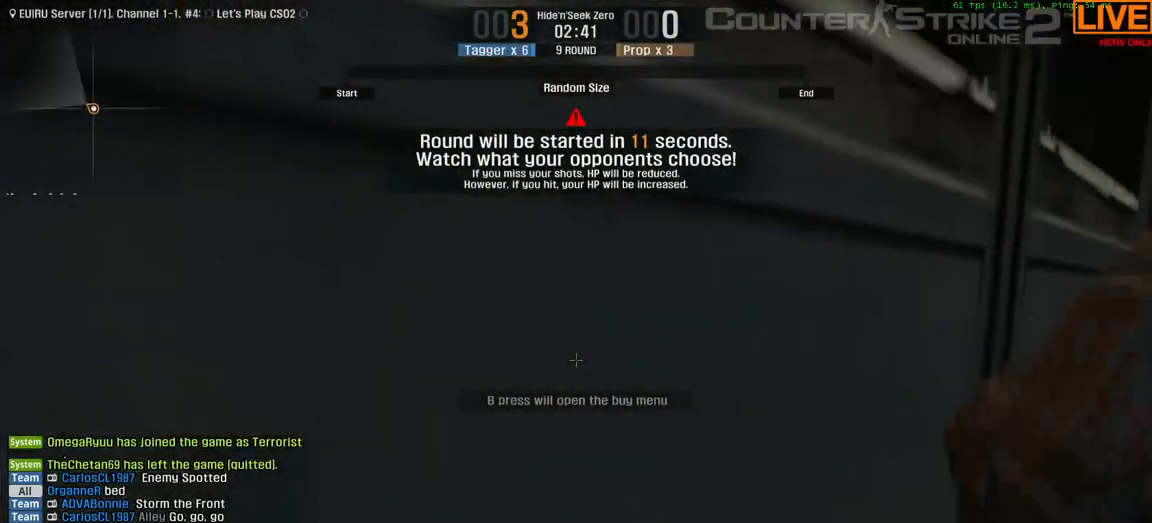
{"keys": ["3"], "events": [[50, "3", "up"], [83, "1", "up"], [133, "2", "down"], [133, "3", "down"], [183, "2", "up"], [183, "3", "up"], [233, "1", "down"], [317, "1", "up"], [317, "3", "down"], [367, "3", "up"], [417, "1", "down"], [417, "2", "down"], [467, "1", "up"], [467, "2", "up"], [500, "3", "down"]]}
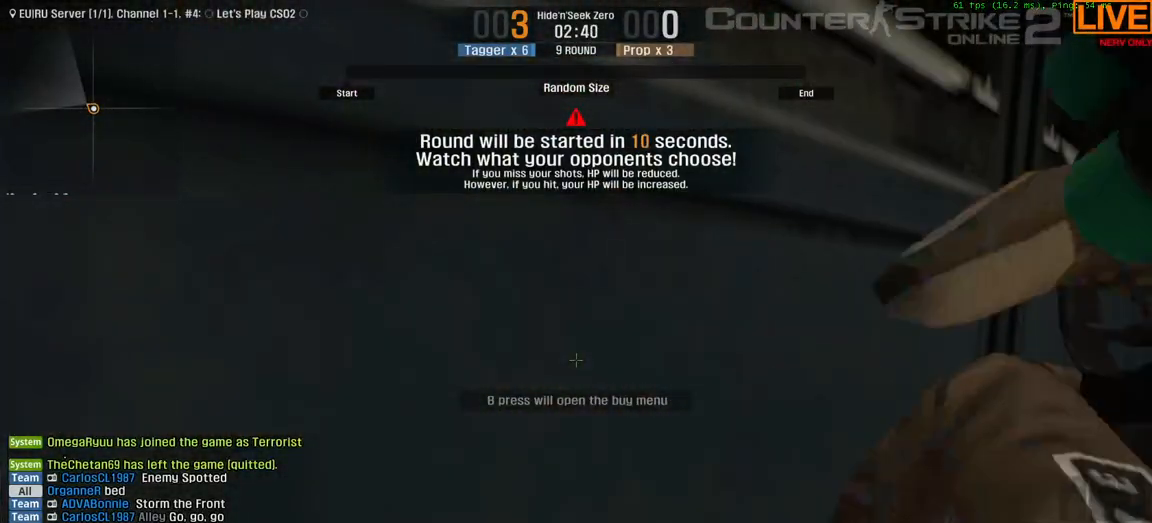
{"keys": ["3"], "events": [[50, "3", "up"], [100, "1", "down"], [150, "1", "up"], [183, "2", "down"], [233, "3", "down"], [333, "2", "up"], [333, "3", "up"], [367, "2", "down"], [417, "3", "down"], [467, "2", "up"]]}
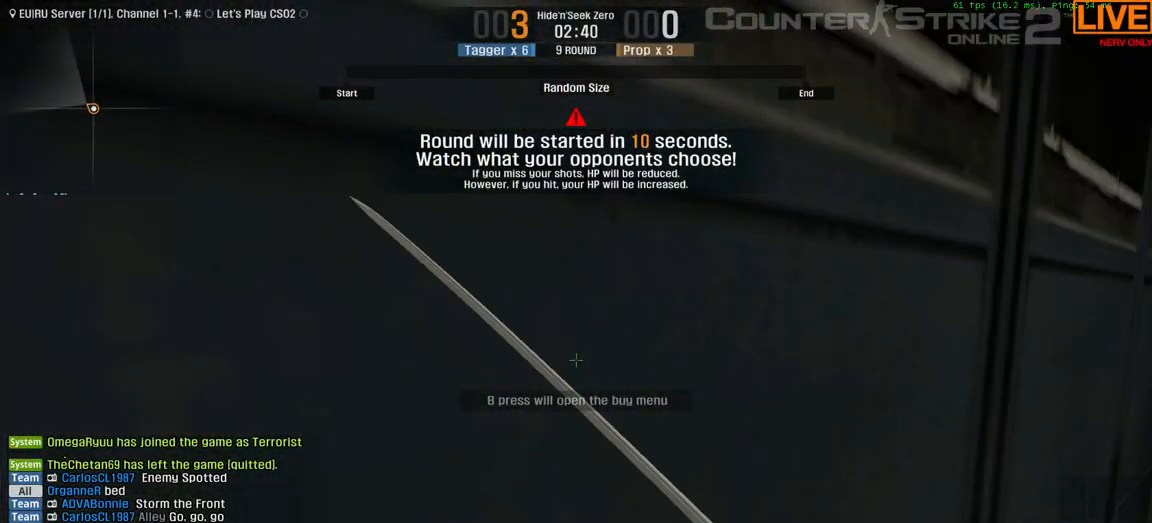
{"keys": ["1"], "events": [[17, "3", "up"], [50, "1", "down"], [133, "3", "down"], [217, "1", "up"], [217, "3", "up"], [250, "1", "down"], [333, "1", "up"], [383, "3", "down"], [433, "1", "down"], [483, "3", "up"]]}
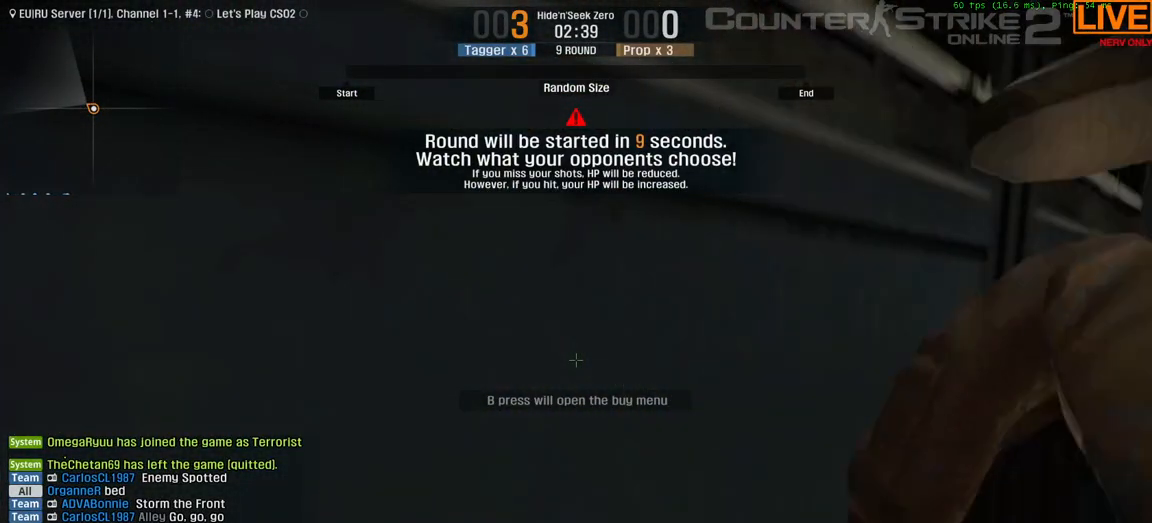
{"keys": ["3"], "events": [[17, "1", "up"], [67, "3", "down"], [117, "1", "down"], [167, "1", "up"], [167, "3", "up"], [250, "1", "down"], [250, "3", "down"], [350, "3", "up"], [433, "1", "up"], [433, "3", "down"]]}
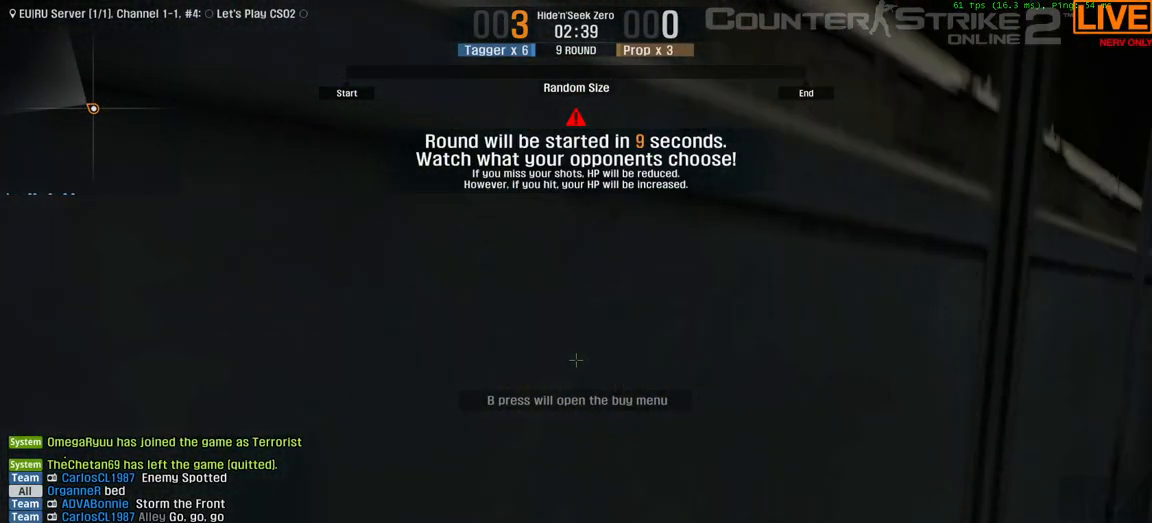
{"keys": [], "events": [[33, "1", "down"], [33, "3", "up"], [117, "1", "up"], [167, "3", "down"], [267, "1", "down"], [267, "3", "up"], [300, "1", "up"], [350, "3", "down"], [450, "1", "down"], [450, "3", "up"], [500, "1", "up"]]}
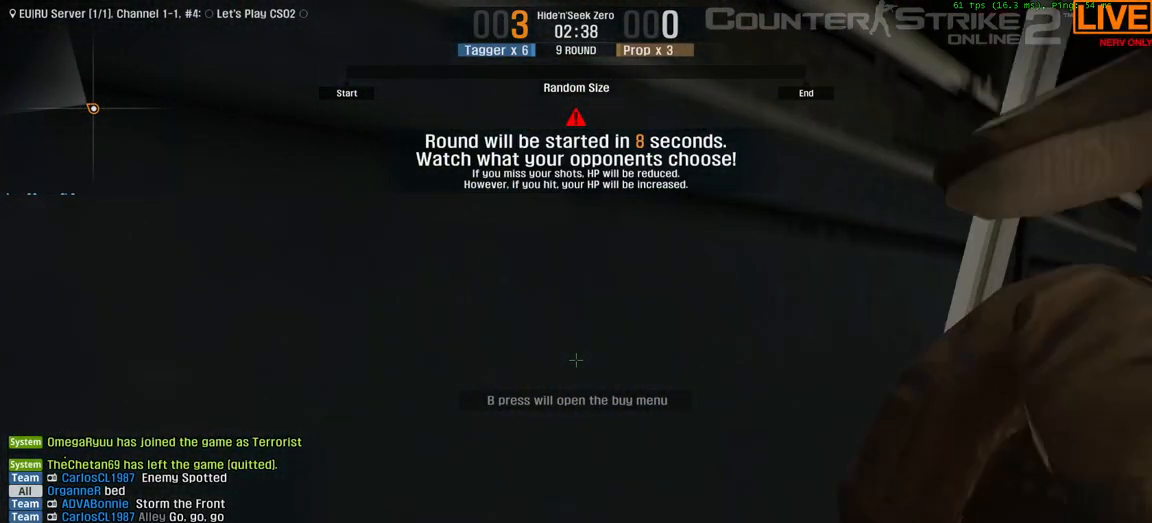
{"keys": ["3"], "events": [[33, "3", "down"], [133, "1", "down"], [133, "3", "up"], [183, "1", "up"], [267, "3", "down"], [317, "1", "down"], [317, "3", "up"], [417, "1", "up"], [467, "3", "down"]]}
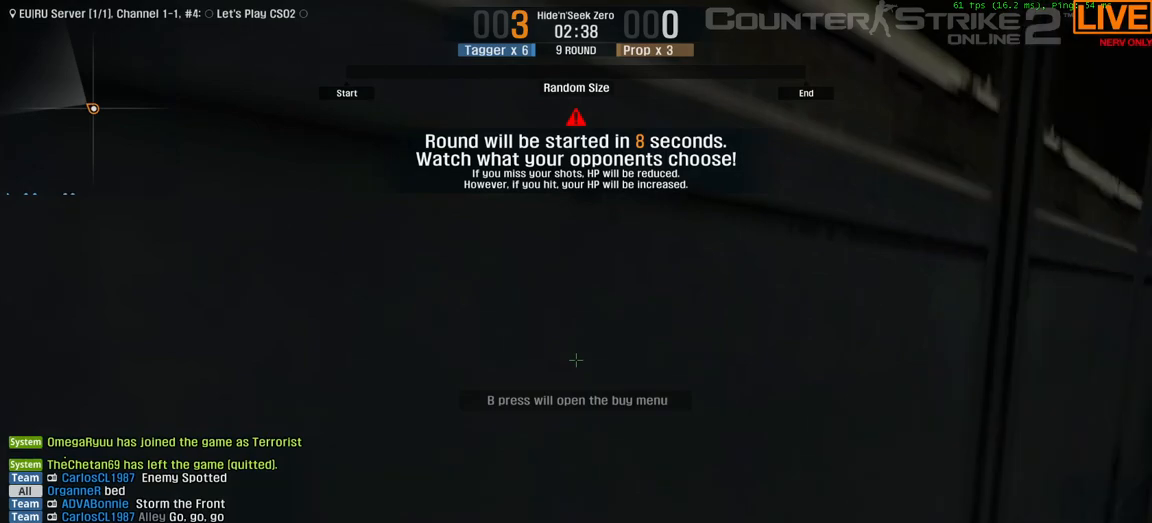
{"keys": [], "events": [[17, "1", "down"], [17, "3", "up"], [100, "1", "up"], [200, "1", "down"], [250, "1", "up"], [383, "1", "down"], [433, "1", "up"]]}
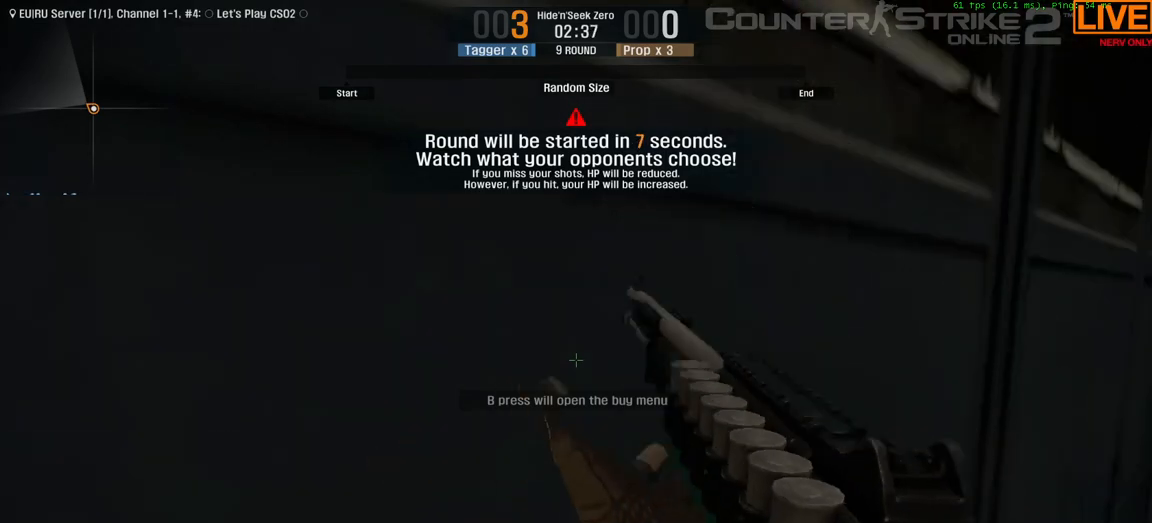
{"keys": ["1"], "events": [[17, "3", "down"], [67, "1", "down"], [67, "3", "up"], [117, "1", "up"], [217, "3", "down"], [250, "3", "up"], [300, "1", "down"], [350, "1", "up"], [350, "3", "down"], [483, "1", "down"], [483, "3", "up"]]}
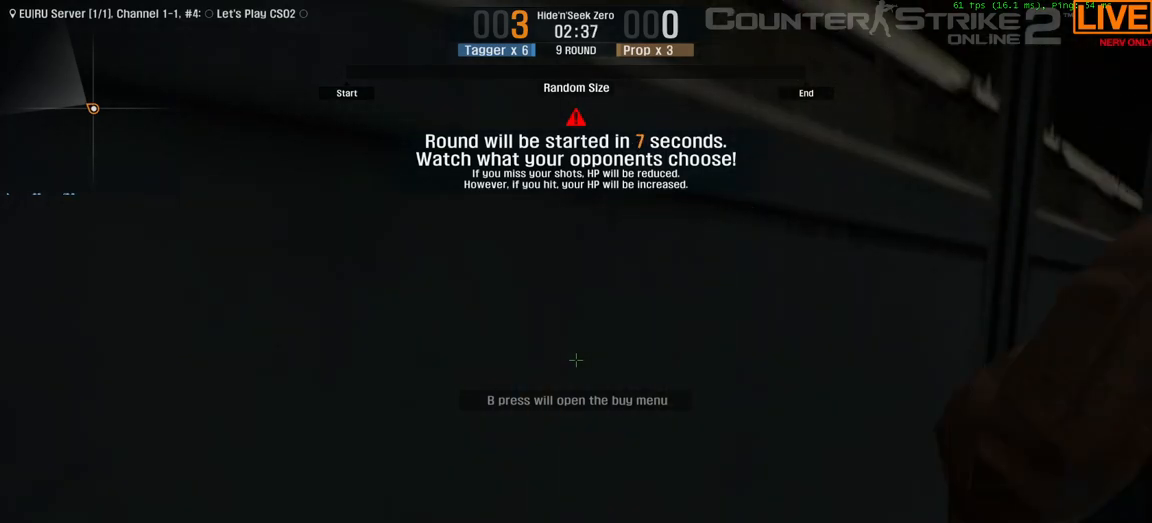
{"keys": [], "events": [[83, "1", "up"], [83, "3", "down"], [133, "3", "up"], [450, "1", "down"], [500, "1", "up"]]}
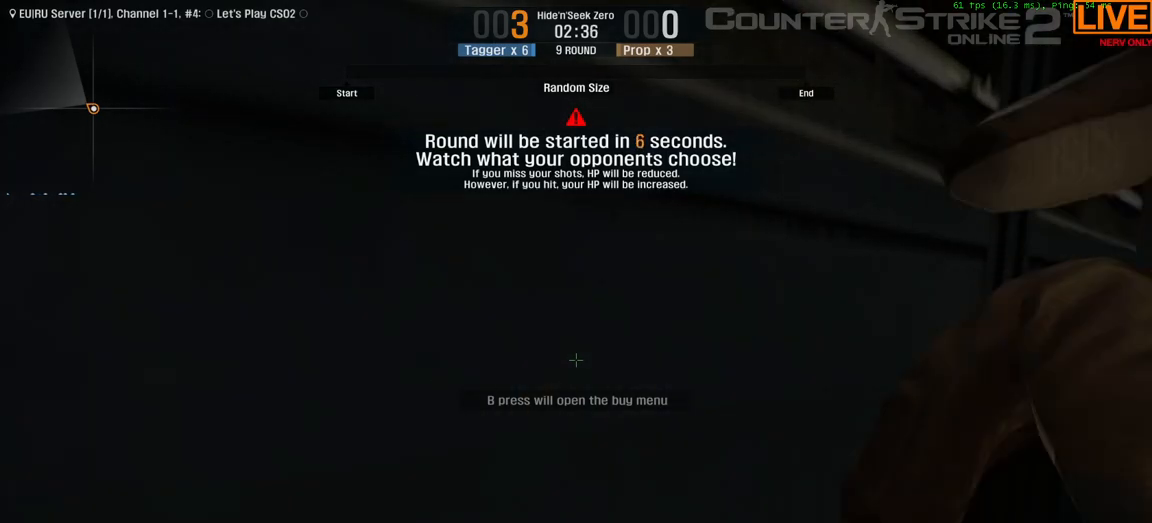
{"keys": ["3"], "events": [[100, "3", "down"], [133, "1", "down"], [133, "3", "up"], [183, "1", "up"], [283, "3", "down"], [317, "3", "up"], [367, "1", "down"], [417, "1", "up"], [500, "3", "down"]]}
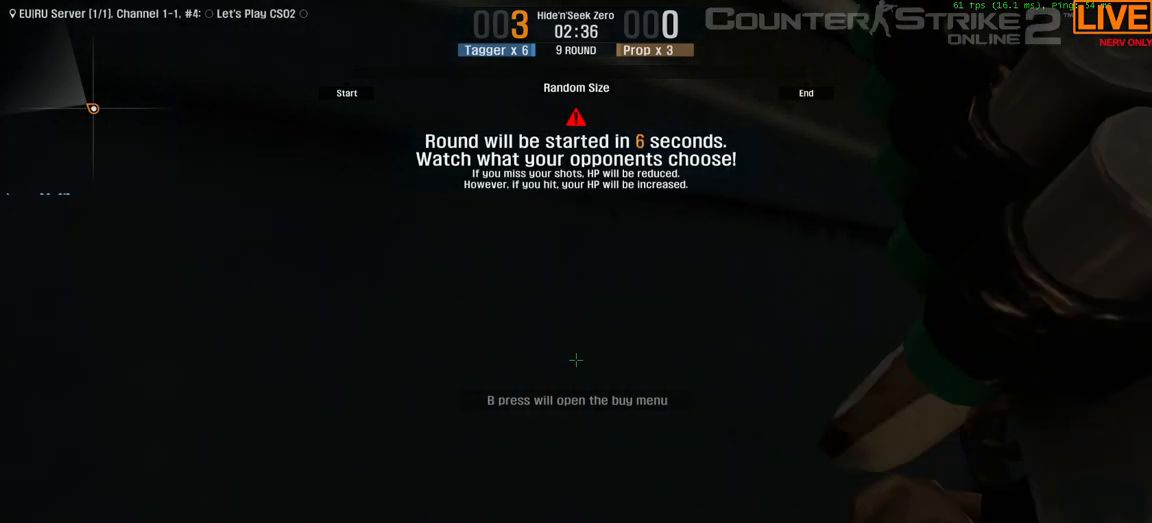
{"keys": [], "events": [[50, "3", "up"], [200, "1", "down"], [283, "1", "up"], [333, "3", "down"], [383, "1", "down"], [383, "3", "up"], [467, "1", "up"]]}
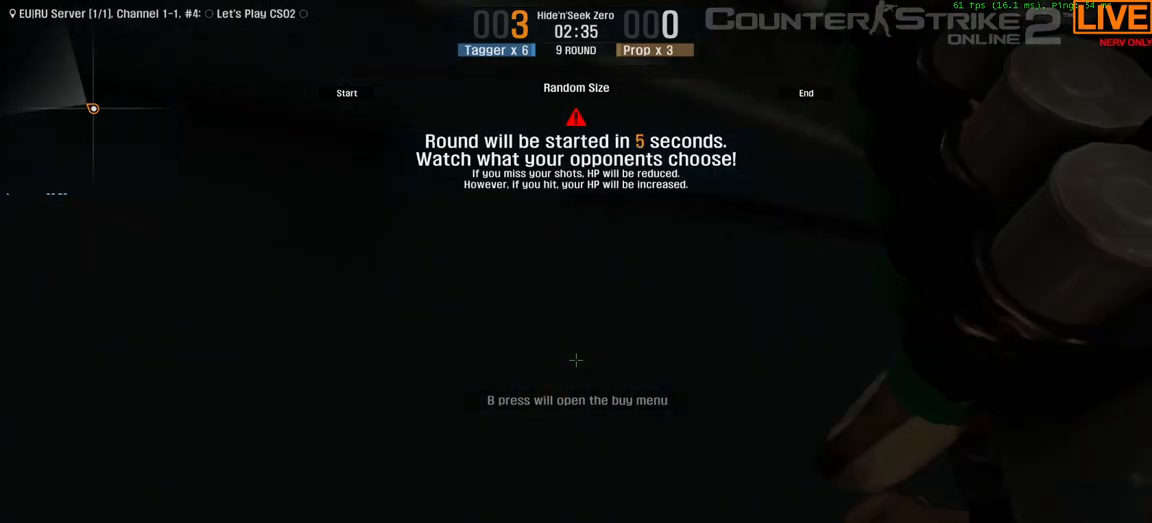
{"keys": [], "events": [[67, "3", "down"], [117, "1", "down"], [167, "3", "up"], [217, "1", "up"], [250, "3", "down"], [300, "1", "down"], [300, "3", "up"], [400, "1", "up"]]}
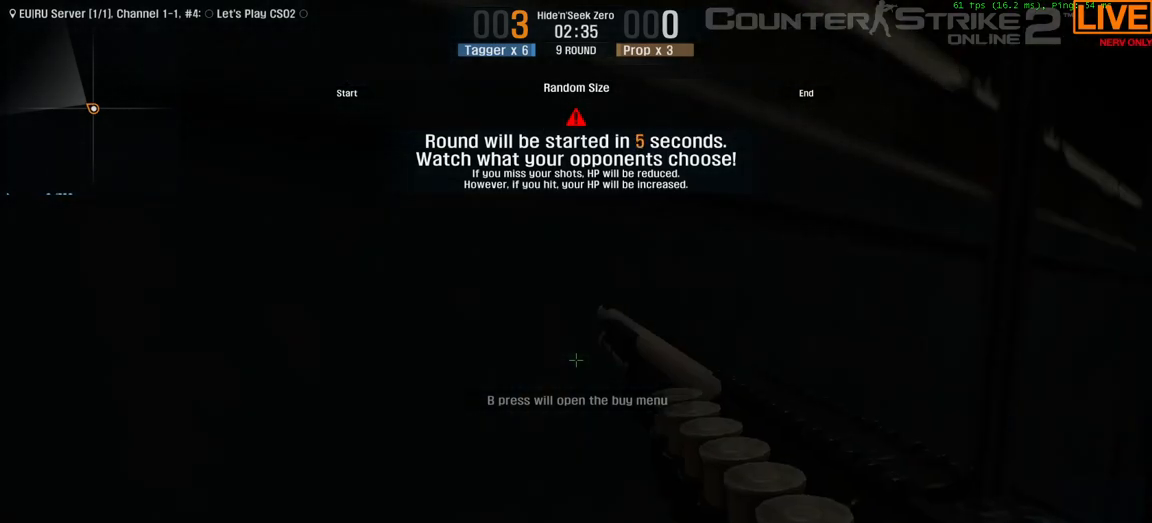
{"keys": ["1"], "events": [[33, "1", "down"], [133, "1", "up"], [317, "1", "down"], [367, "1", "up"], [450, "1", "down"], [450, "3", "down"], [500, "3", "up"]]}
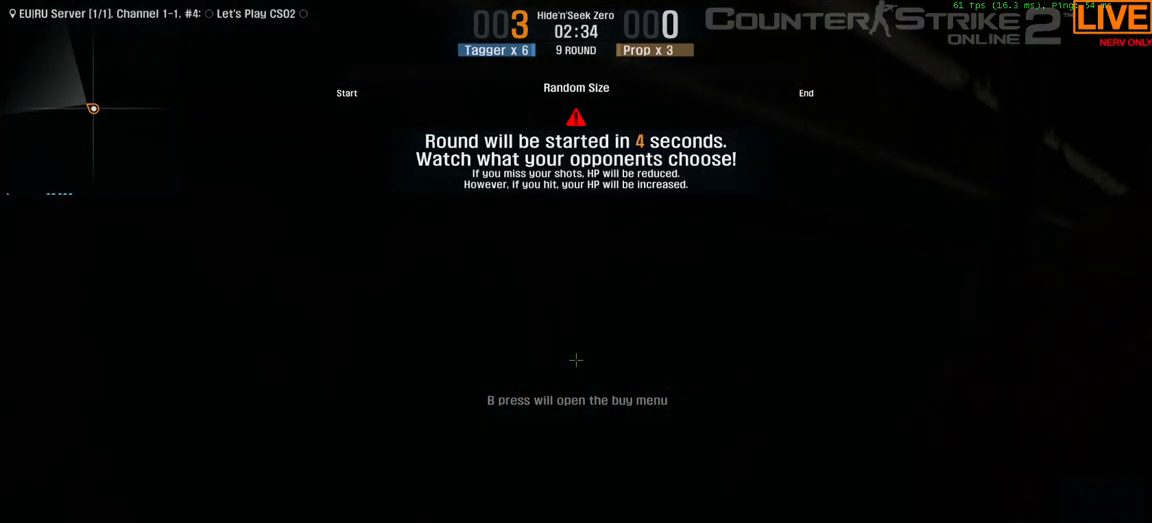
{"keys": ["1"], "events": [[50, "1", "up"], [150, "3", "down"], [183, "1", "down"], [233, "3", "up"], [333, "1", "up"], [383, "3", "down"], [417, "3", "up"], [467, "1", "down"]]}
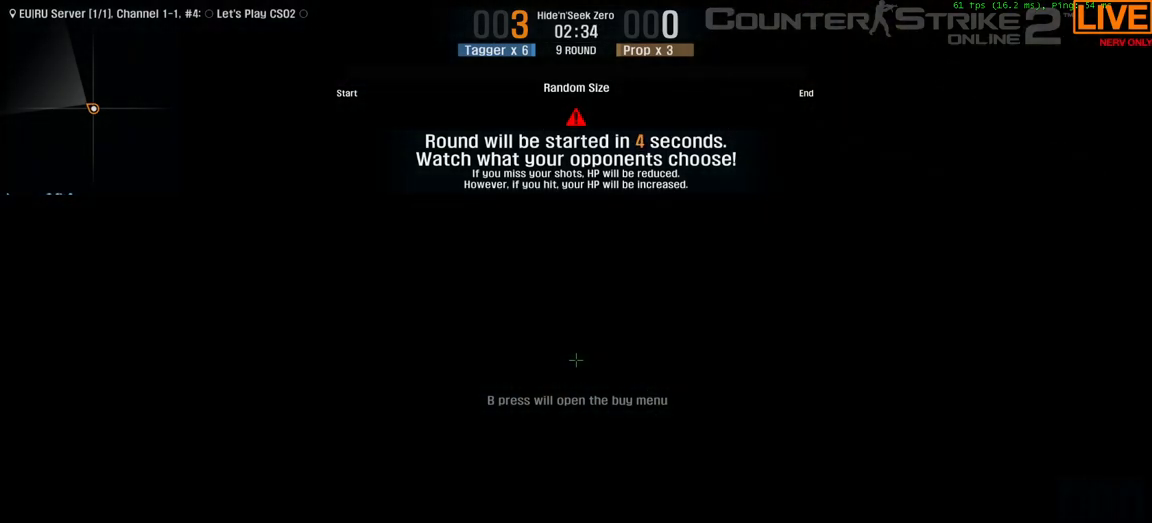
{"keys": ["1"], "events": [[67, "1", "up"], [200, "1", "down"], [300, "1", "up"], [333, "3", "down"], [383, "1", "down"], [433, "3", "up"]]}
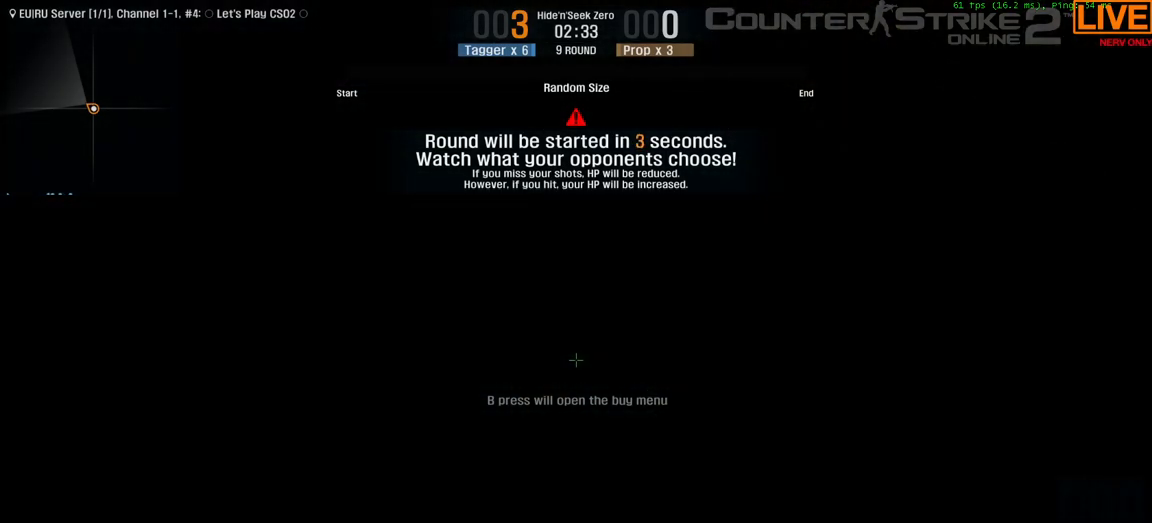
{"keys": [], "events": [[17, "1", "up"], [67, "3", "down"], [117, "1", "down"], [167, "3", "up"], [217, "1", "up"], [350, "1", "down"], [450, "1", "up"]]}
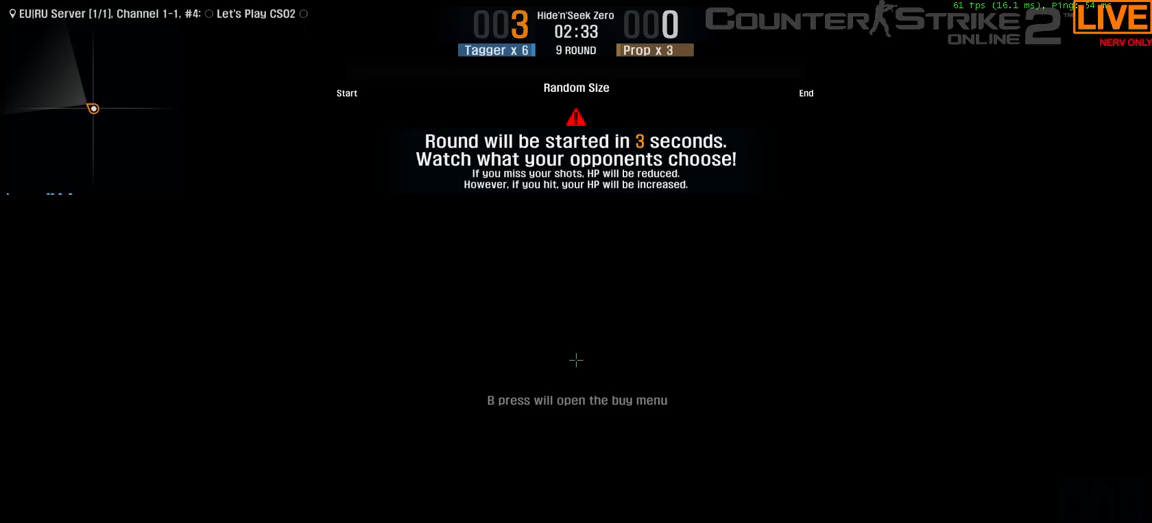
{"keys": ["1", "3"], "events": [[267, "3", "down"], [317, "1", "down"], [417, "1", "up"], [417, "3", "up"], [467, "3", "down"], [500, "1", "down"]]}
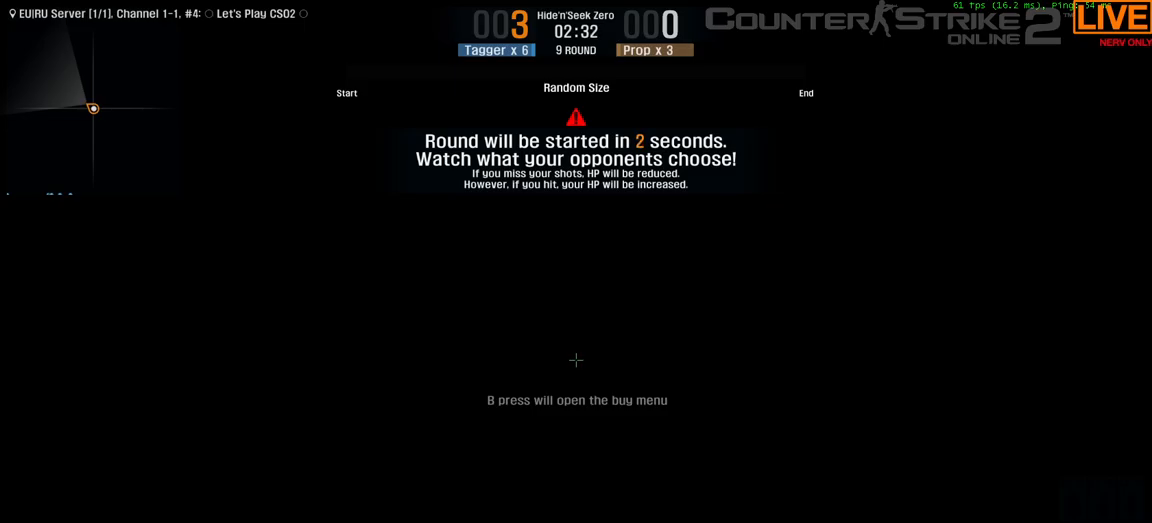
{"keys": ["1", "3"], "events": [[50, "3", "up"], [100, "1", "up"], [383, "1", "down"], [417, "3", "down"]]}
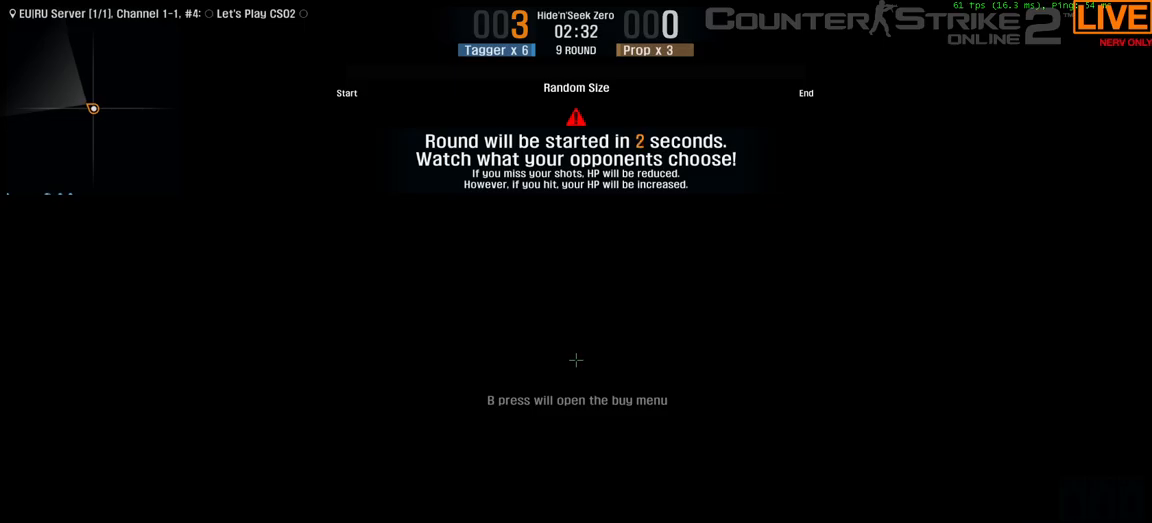
{"keys": ["1"], "events": [[17, "1", "up"], [117, "3", "up"], [150, "1", "down"], [300, "1", "up"], [383, "3", "down"], [483, "1", "down"], [483, "3", "up"]]}
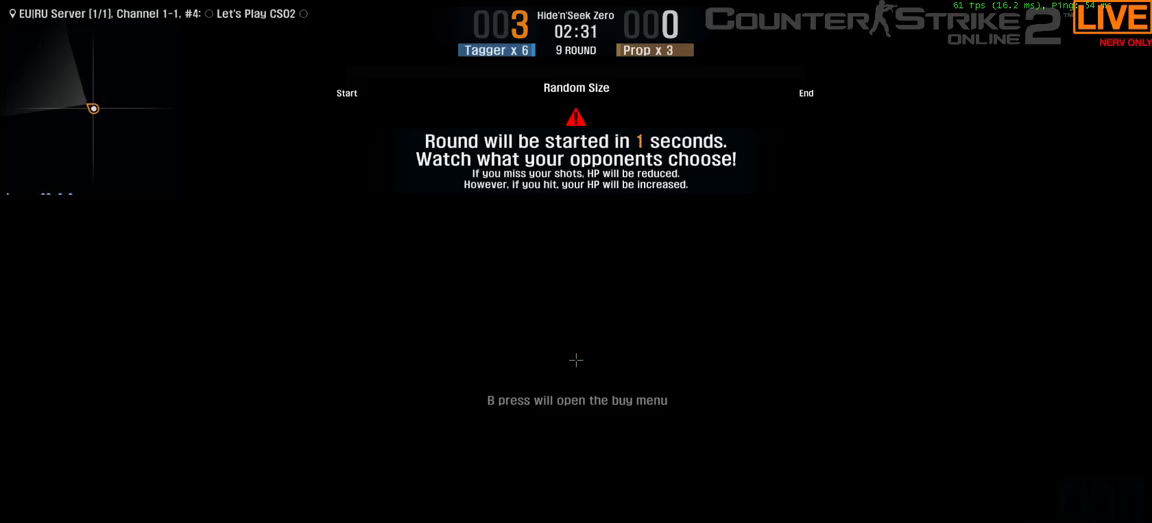
{"keys": [], "events": [[83, "1", "up"], [133, "3", "down"], [167, "3", "up"], [217, "1", "down"], [317, "1", "up"], [350, "3", "down"], [400, "1", "down"], [450, "1", "up"], [500, "3", "up"]]}
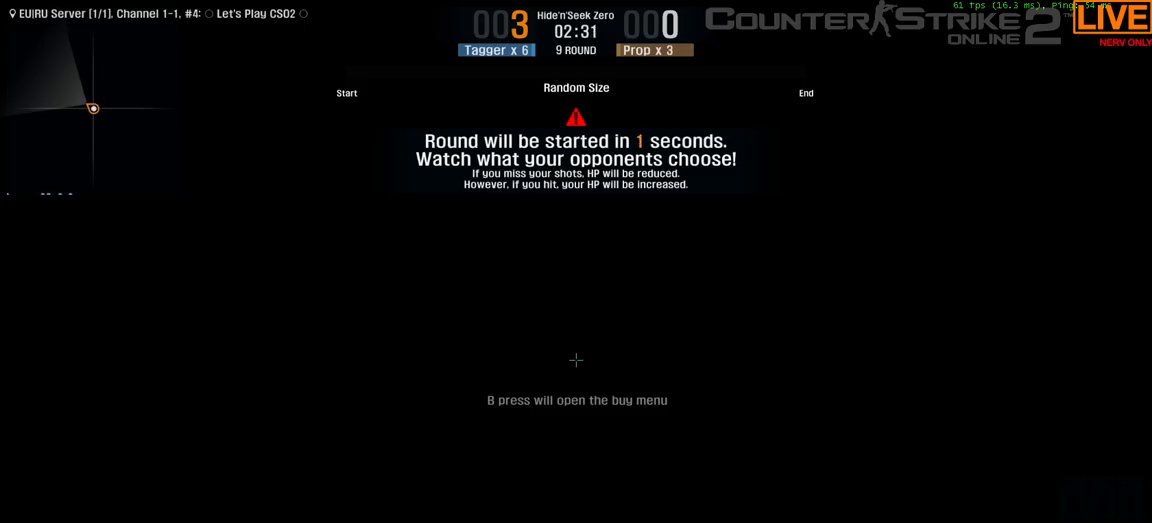
{"keys": ["w"]}
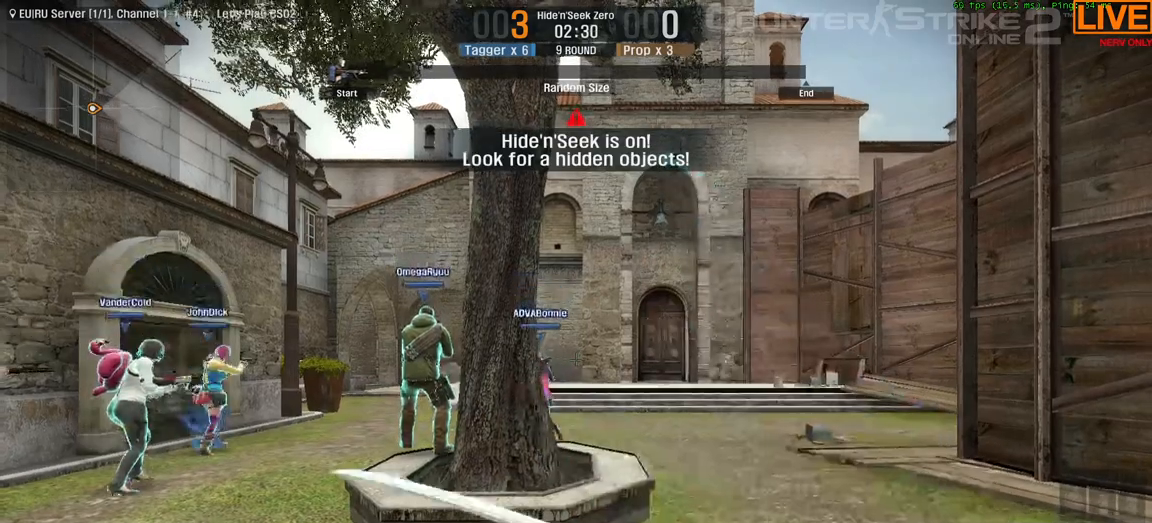
{"keys": ["w"], "events": []}
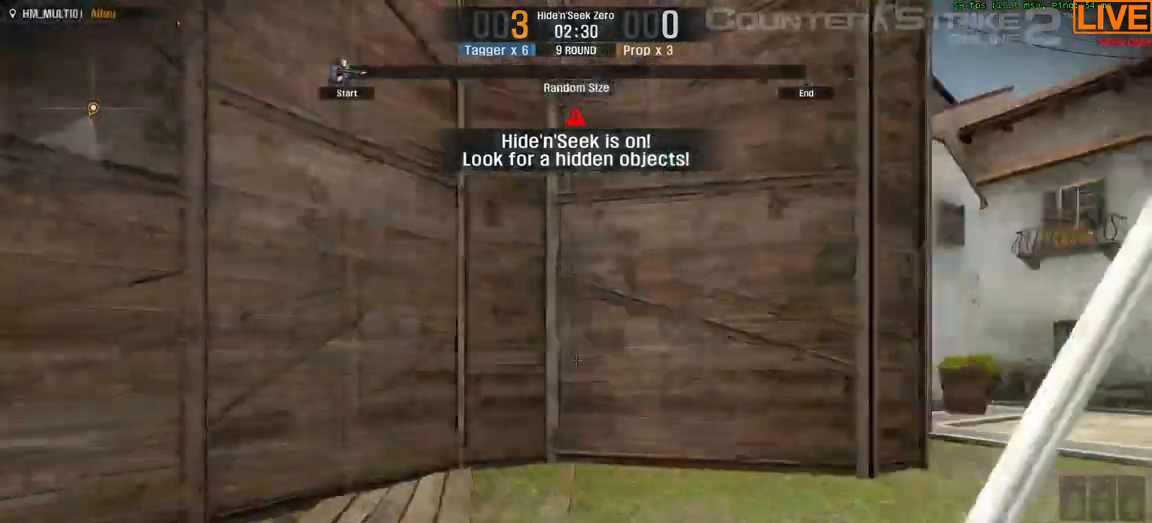
{"keys": ["w"]}
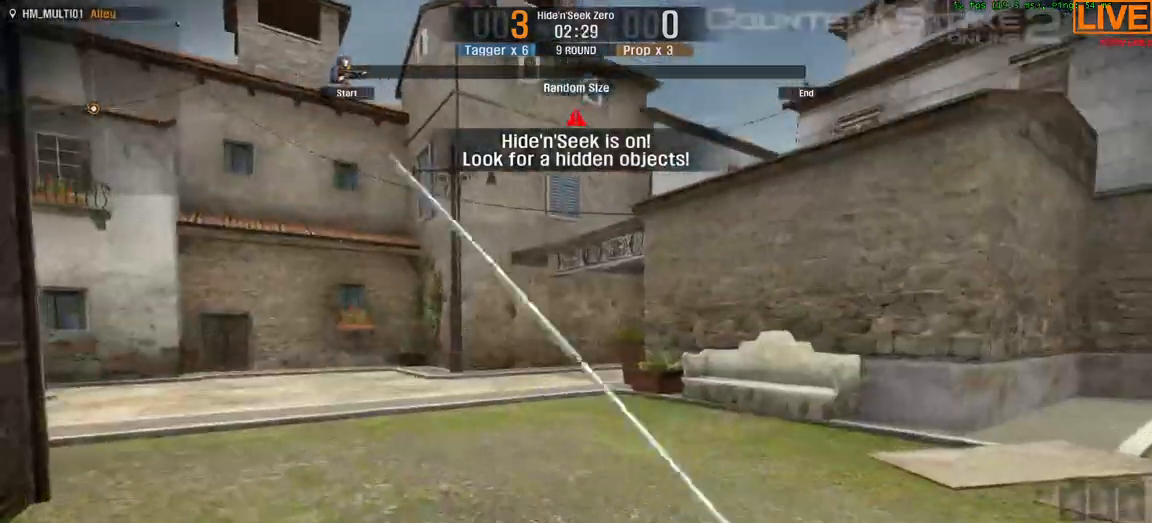
{"keys": ["1", "w"], "events": [[100, "tab", "down"], [300, "tab", "up"], [467, "1", "down"]]}